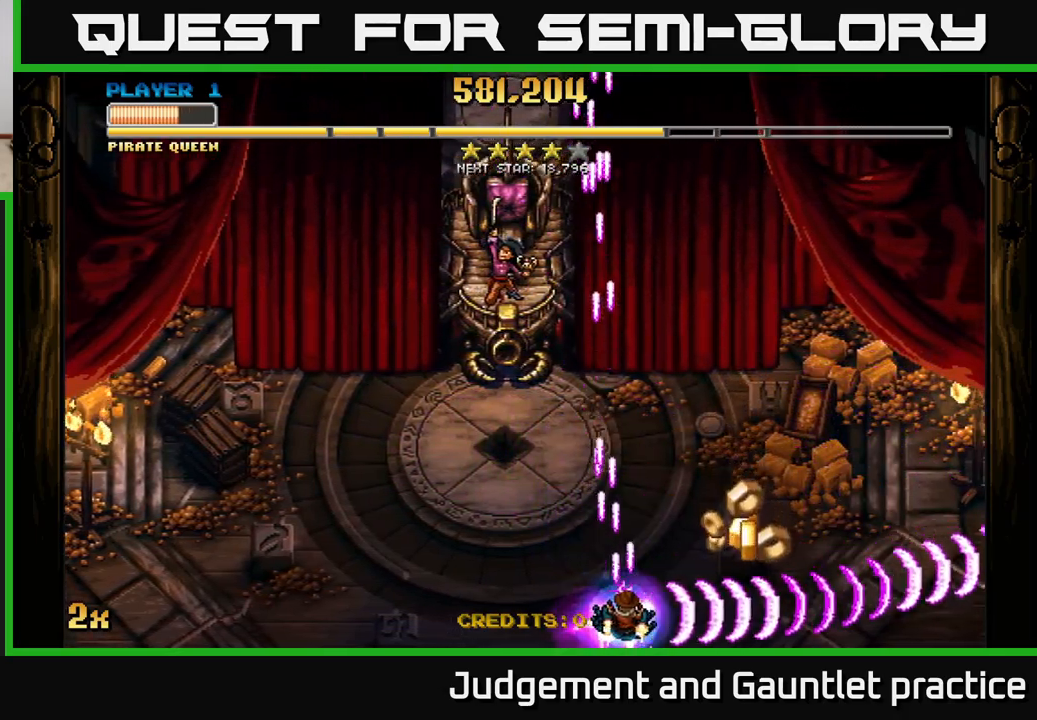
Gameplay with a controller (Xbox layout); each line is a JSON object with the inputs held at the frame after it. "events" lists button and stick changes between this image and that frame as [ms after this image, input, new state], when the widget could be followed in between. Not read: right_stick.
{"buttons": ["A"], "left_stick": "left", "events": [[400, "left_stick", "left"]]}
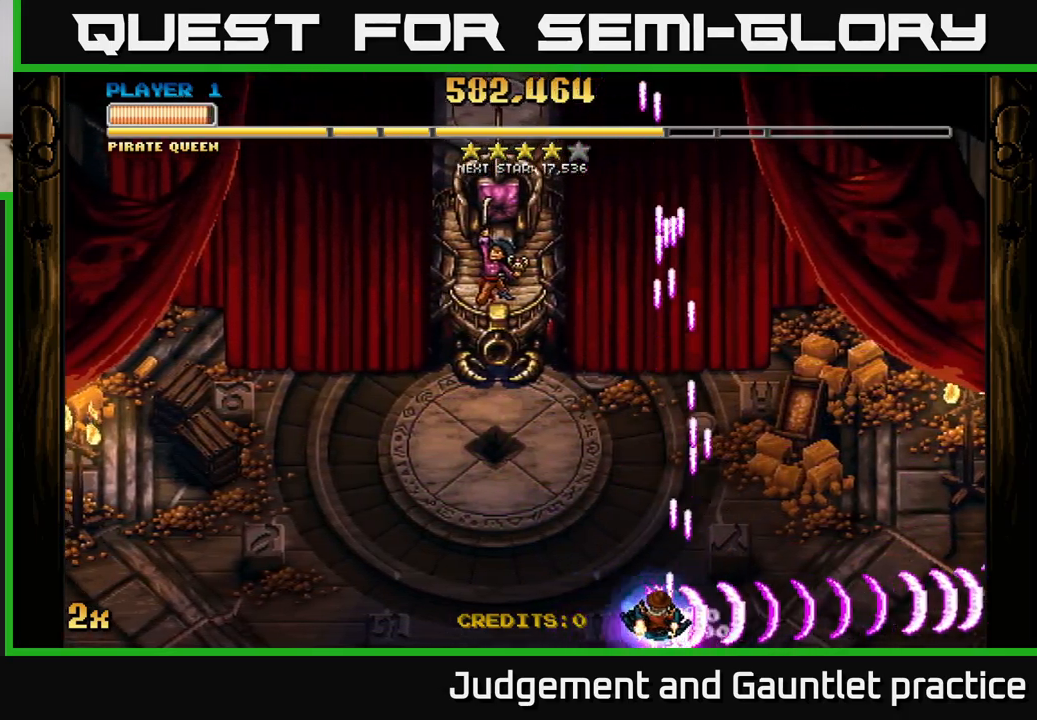
{"buttons": ["A"], "left_stick": "up-left", "events": [[67, "left_stick", "down-left"], [500, "left_stick", "up-left"]]}
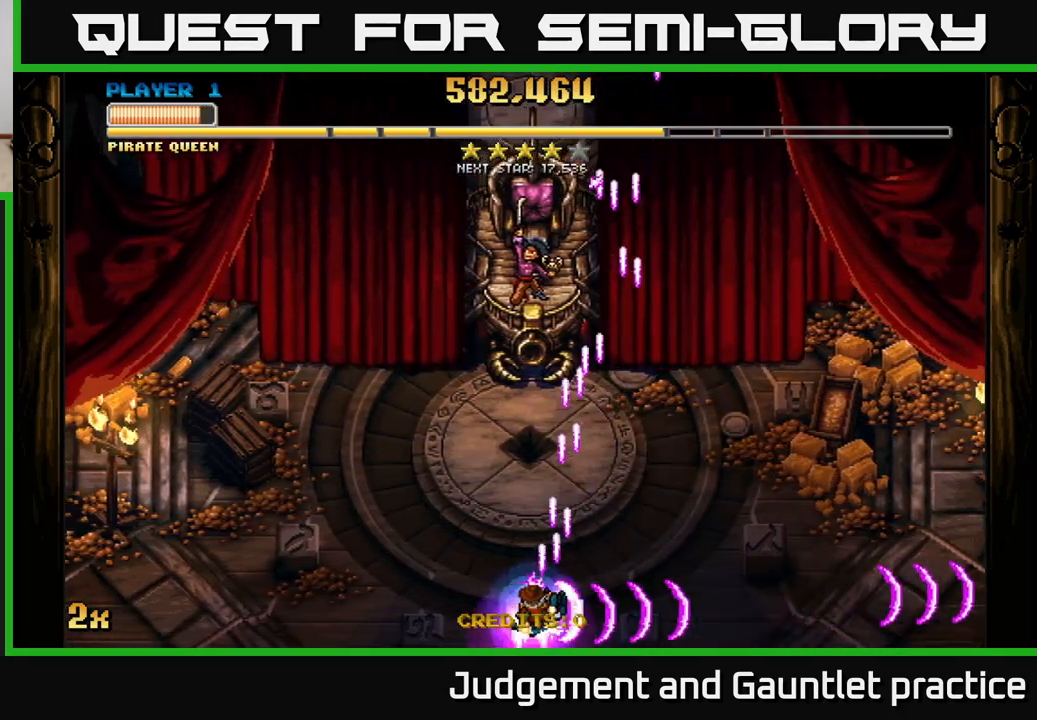
{"buttons": ["A"], "left_stick": "center", "events": [[50, "X", "down"], [50, "left_stick", "up"], [333, "X", "up"], [350, "A", "up"], [433, "A", "down"], [467, "left_stick", "center"]]}
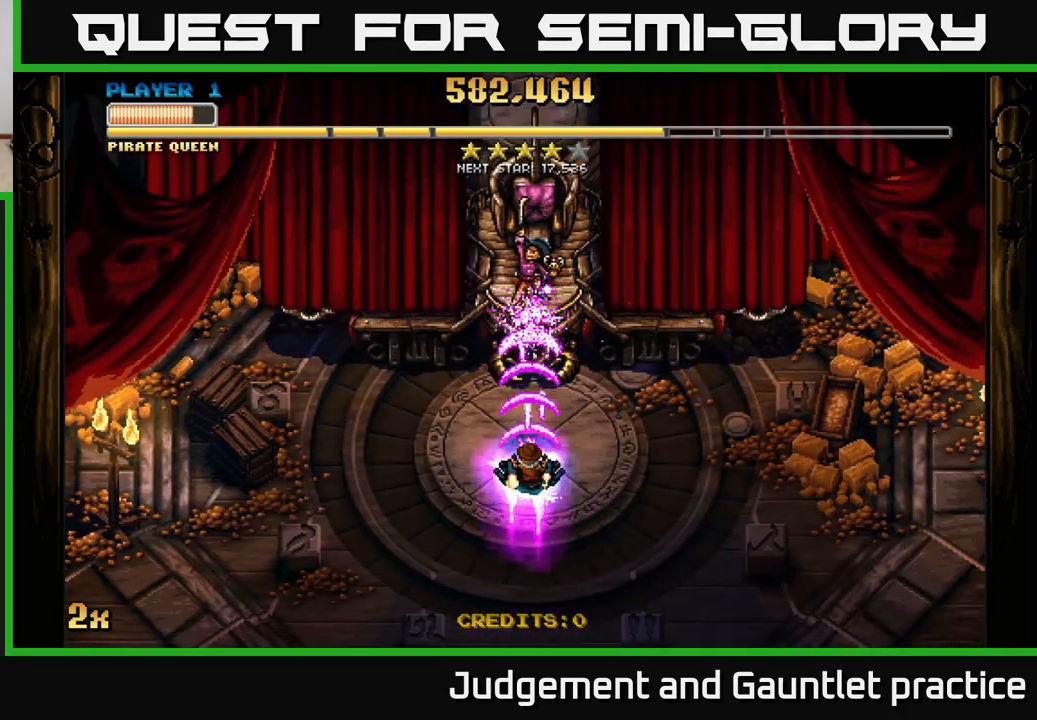
{"buttons": ["A"], "left_stick": "center", "events": [[17, "left_stick", "down"], [383, "left_stick", "center"]]}
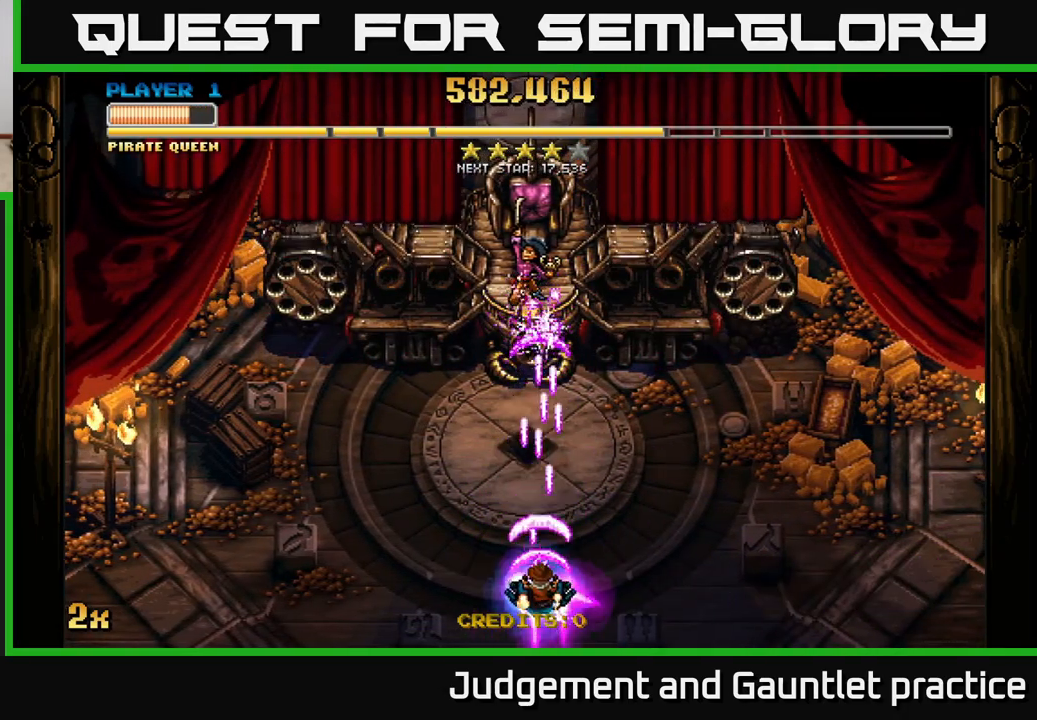
{"buttons": ["A"], "left_stick": "center", "events": []}
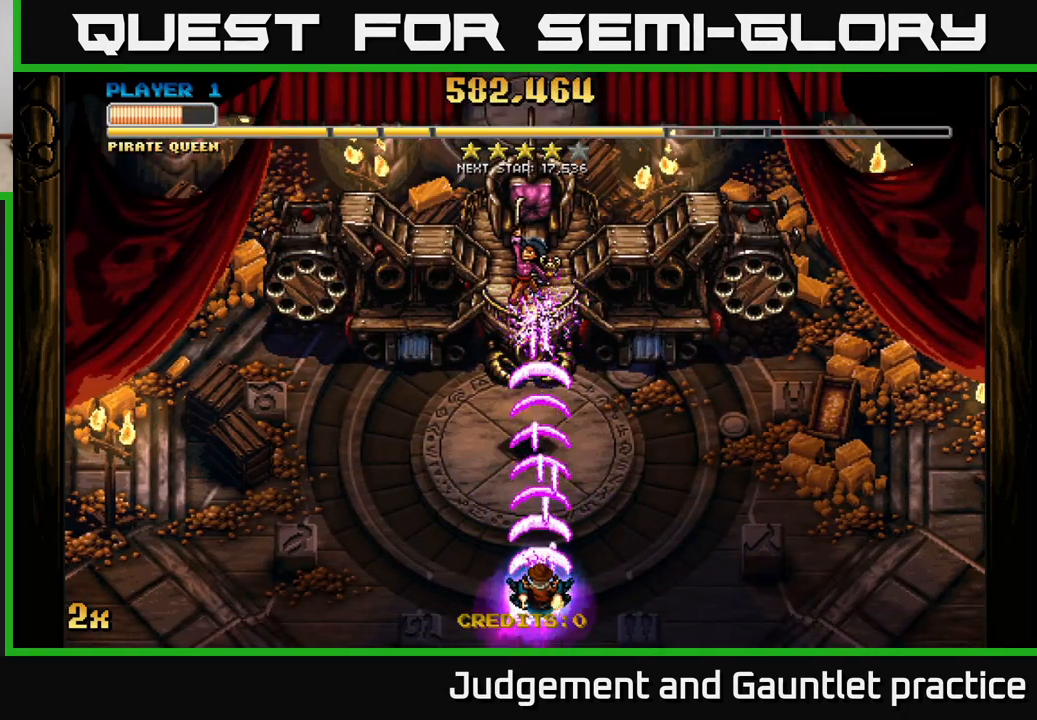
{"buttons": ["A"], "left_stick": "down", "events": [[333, "left_stick", "down"]]}
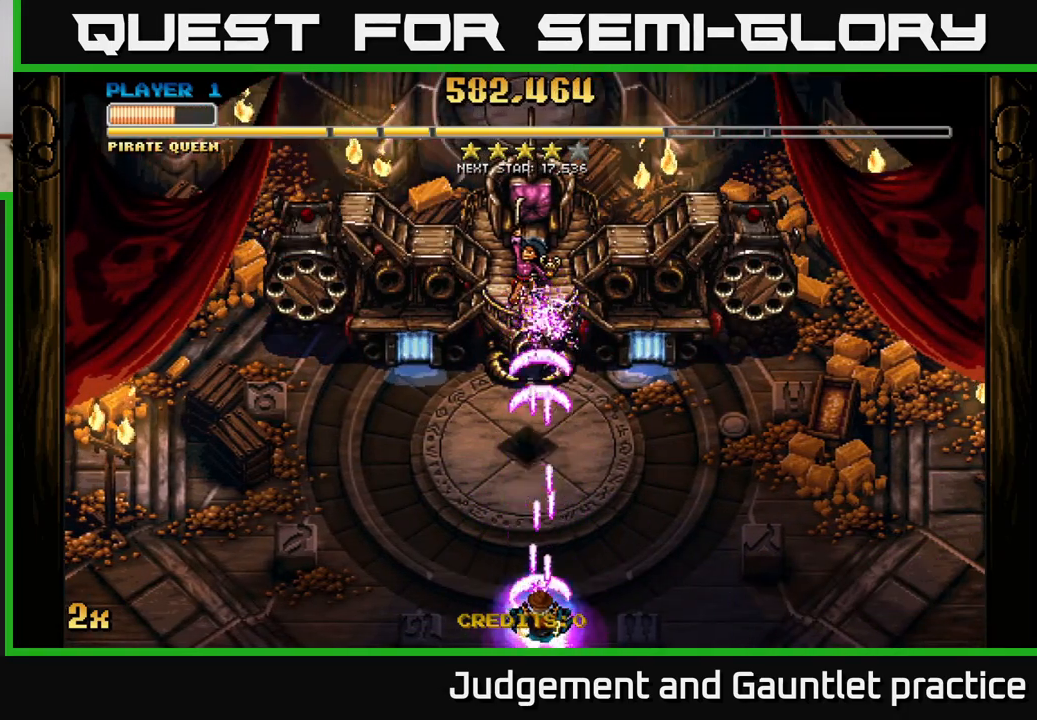
{"buttons": ["A"], "left_stick": "right", "events": [[17, "left_stick", "center"], [317, "left_stick", "right"]]}
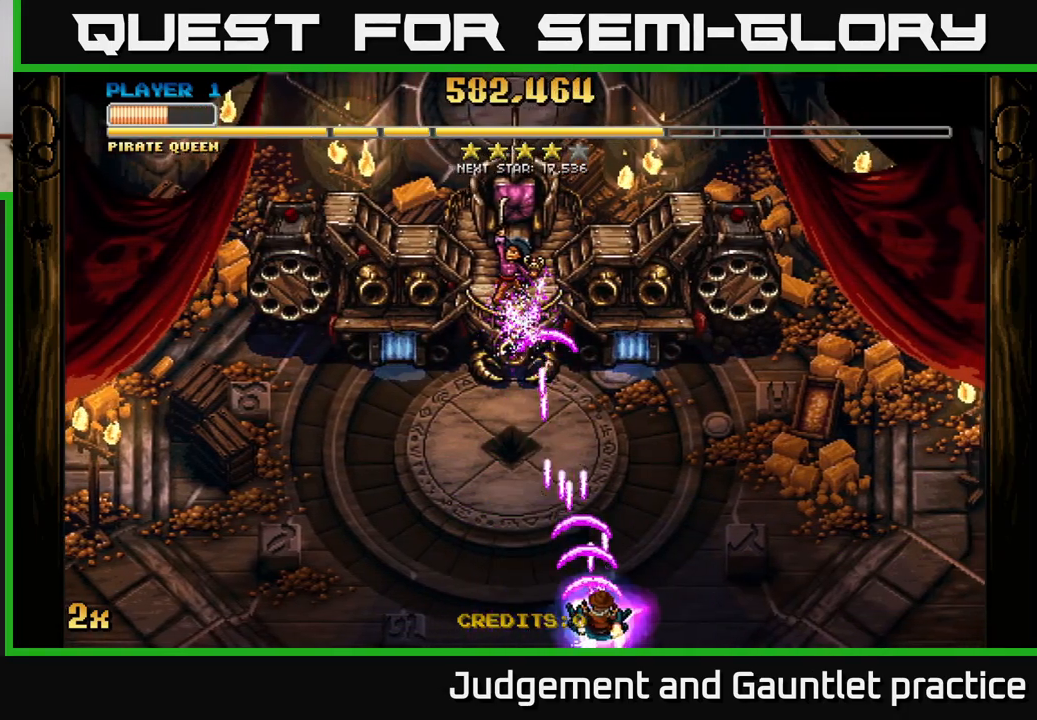
{"buttons": ["A"], "left_stick": "center", "events": [[117, "left_stick", "up"], [400, "left_stick", "center"]]}
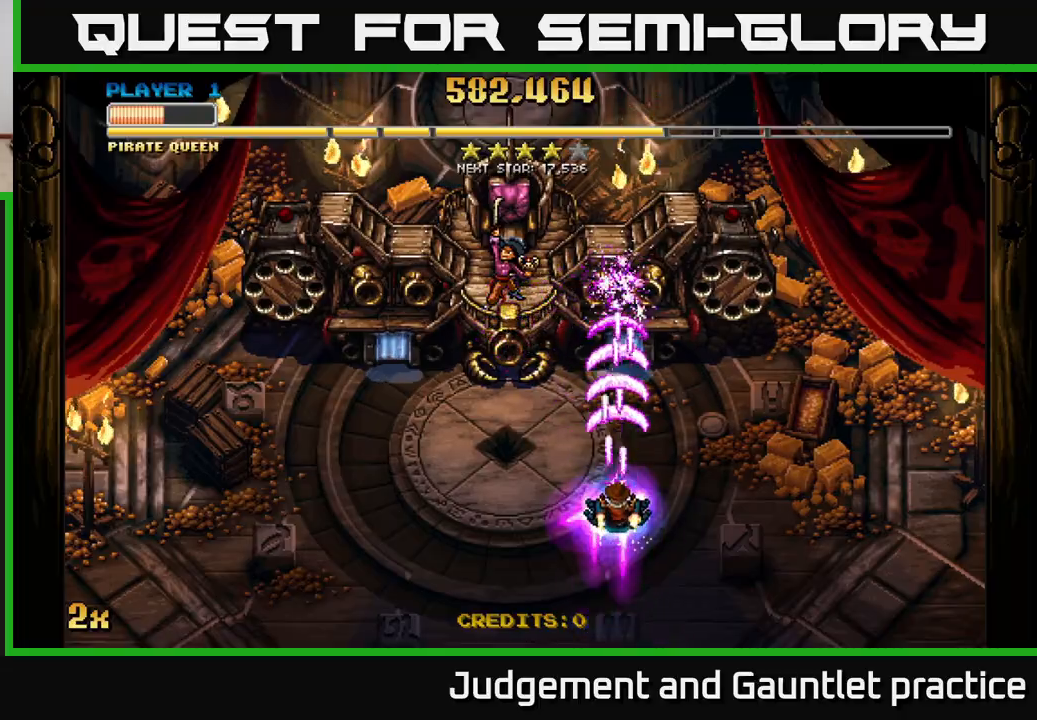
{"buttons": ["A"], "left_stick": "center", "events": [[33, "left_stick", "down-right"], [400, "left_stick", "center"]]}
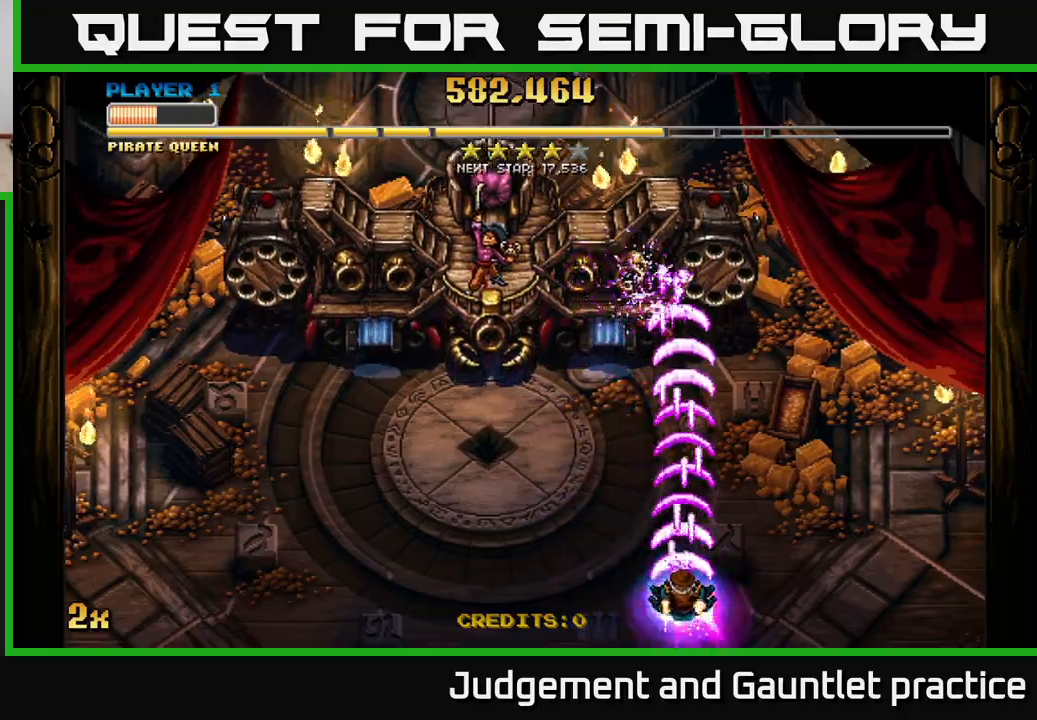
{"buttons": ["A"], "left_stick": "center", "events": [[150, "left_stick", "up-left"], [300, "left_stick", "center"]]}
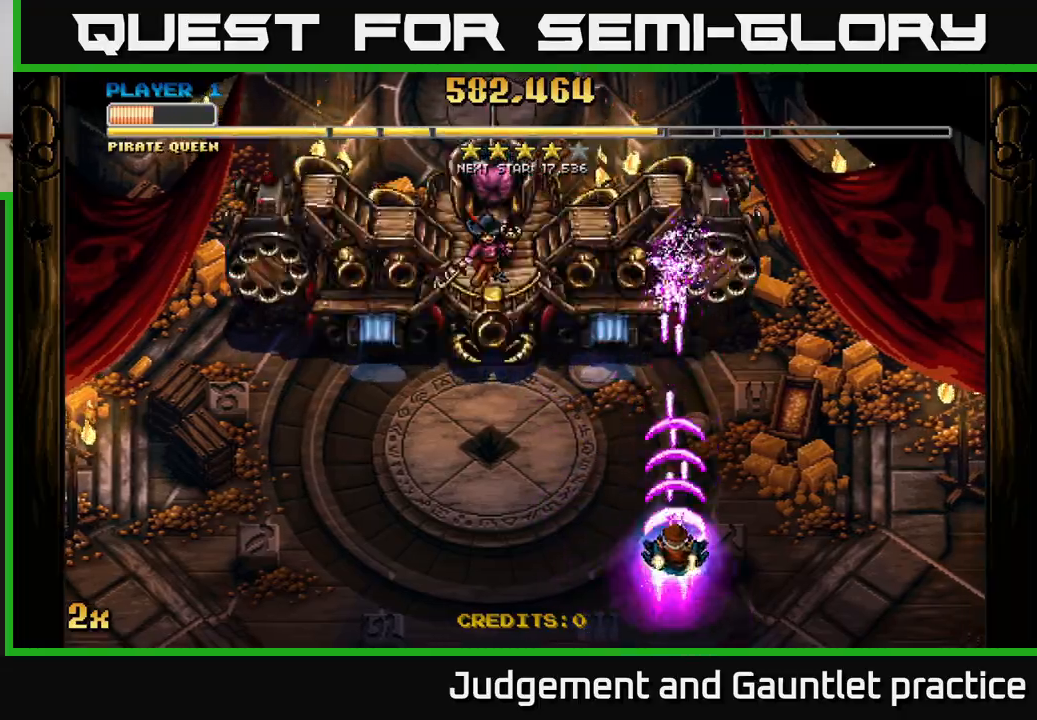
{"buttons": ["A"], "left_stick": "center", "events": []}
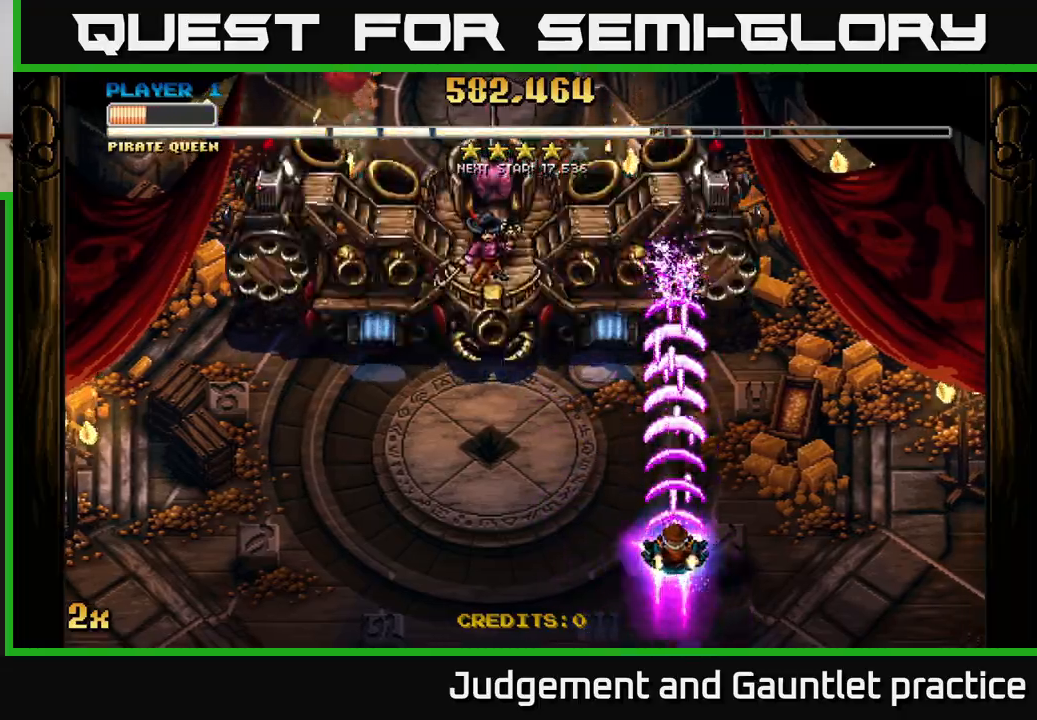
{"buttons": ["A", "X"], "left_stick": "left", "events": [[433, "left_stick", "left"], [467, "X", "down"]]}
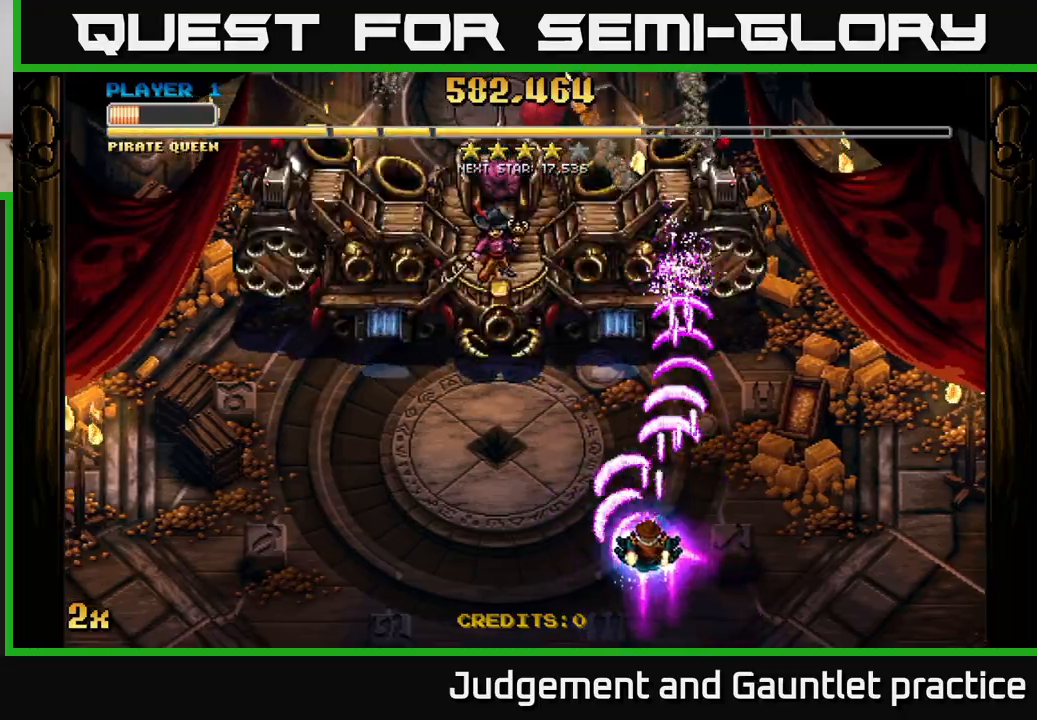
{"buttons": ["A"], "left_stick": "right", "events": [[83, "X", "up"], [117, "left_stick", "up-right"], [400, "left_stick", "right"]]}
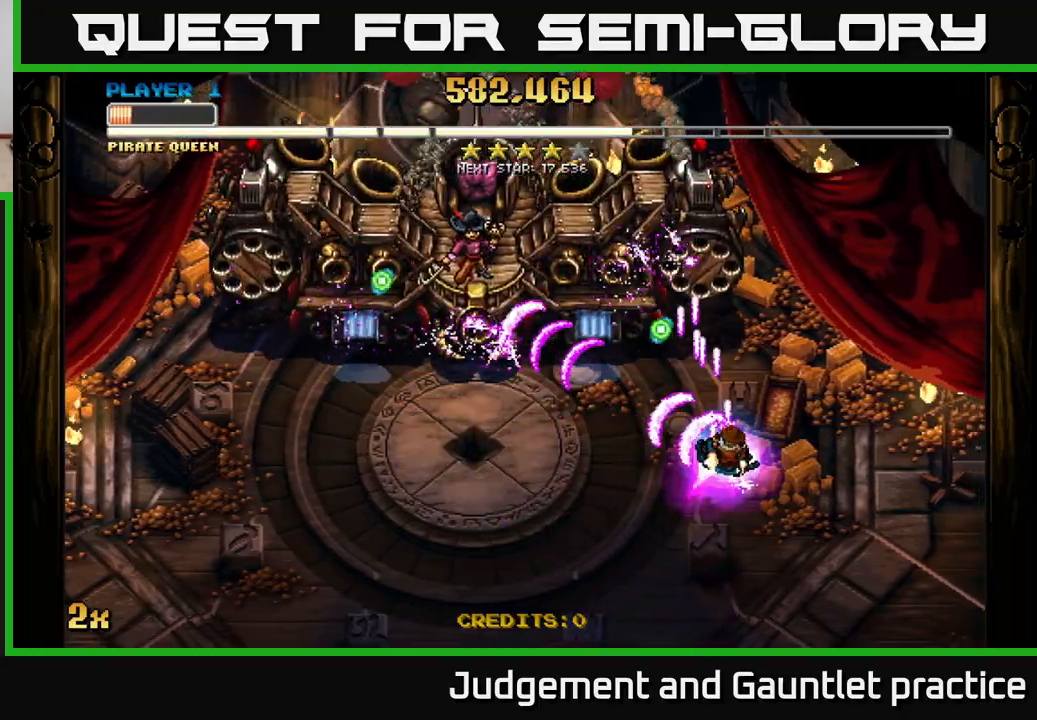
{"buttons": ["A"], "left_stick": "down-right", "events": [[117, "left_stick", "down-right"]]}
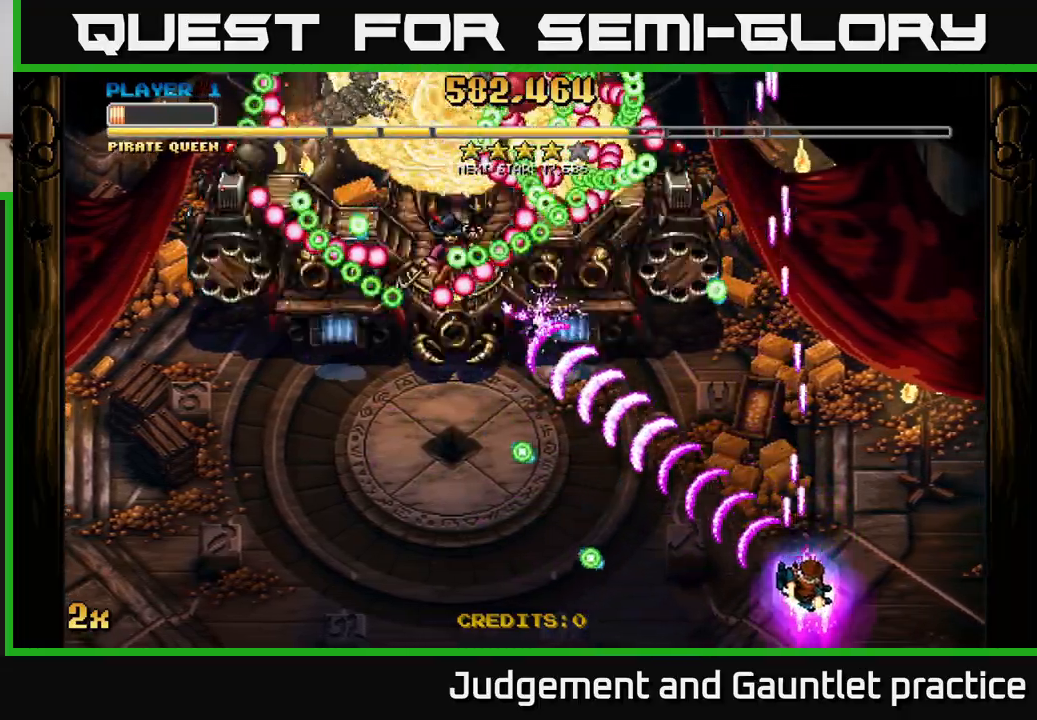
{"buttons": ["A"], "left_stick": "right", "events": [[133, "left_stick", "up-right"], [200, "left_stick", "center"], [367, "left_stick", "right"]]}
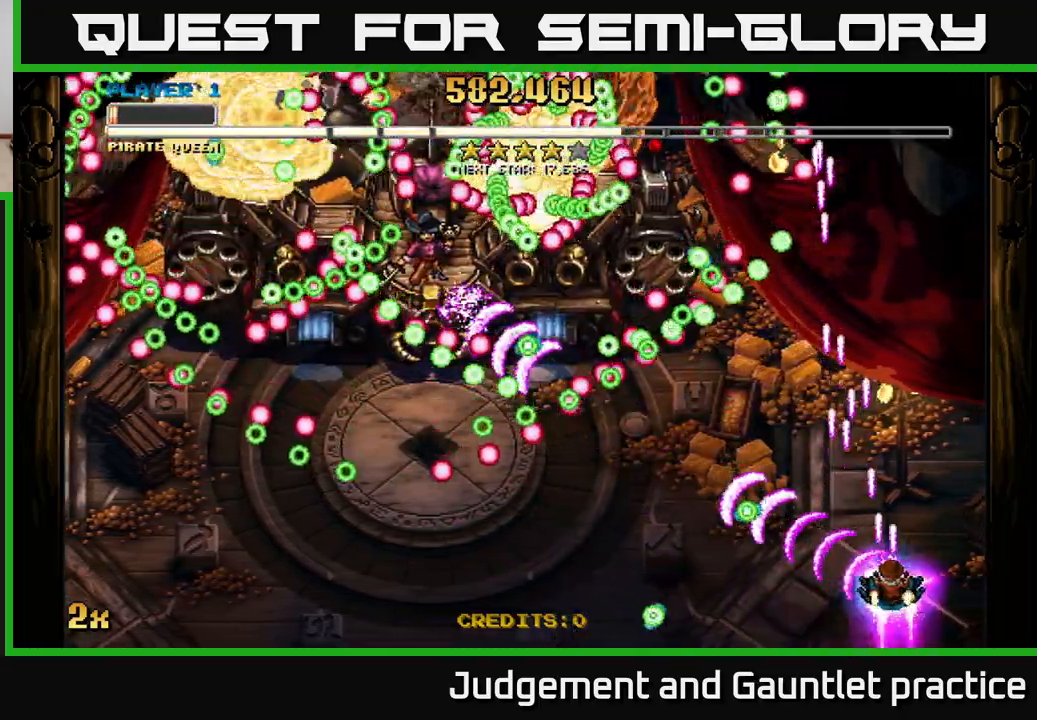
{"buttons": ["A"], "left_stick": "center", "events": [[17, "left_stick", "center"]]}
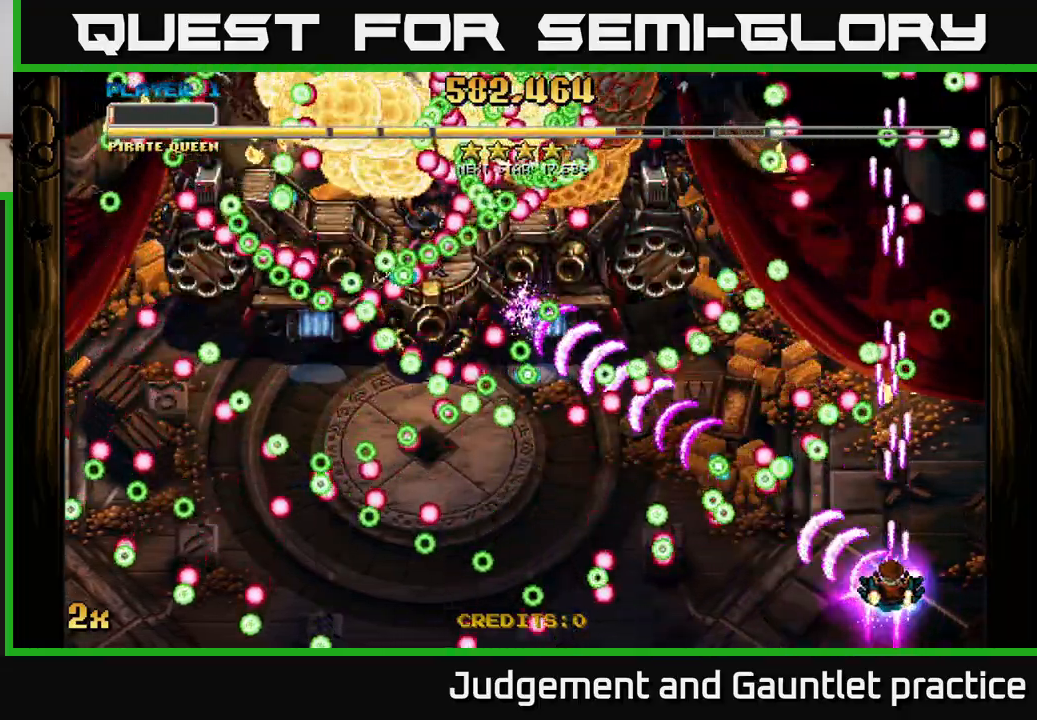
{"buttons": ["A"], "left_stick": "center", "events": [[67, "left_stick", "right"], [167, "left_stick", "center"], [283, "left_stick", "up-right"], [367, "left_stick", "up"], [483, "left_stick", "center"]]}
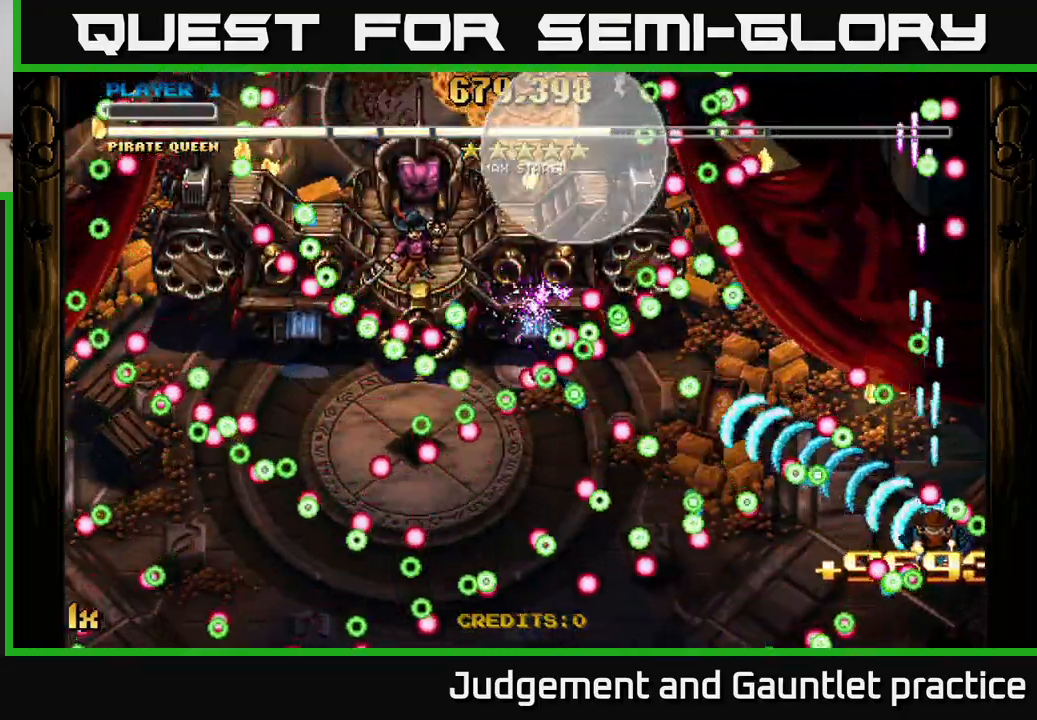
{"buttons": ["A"], "left_stick": "up", "events": [[283, "left_stick", "down-left"], [383, "left_stick", "up"]]}
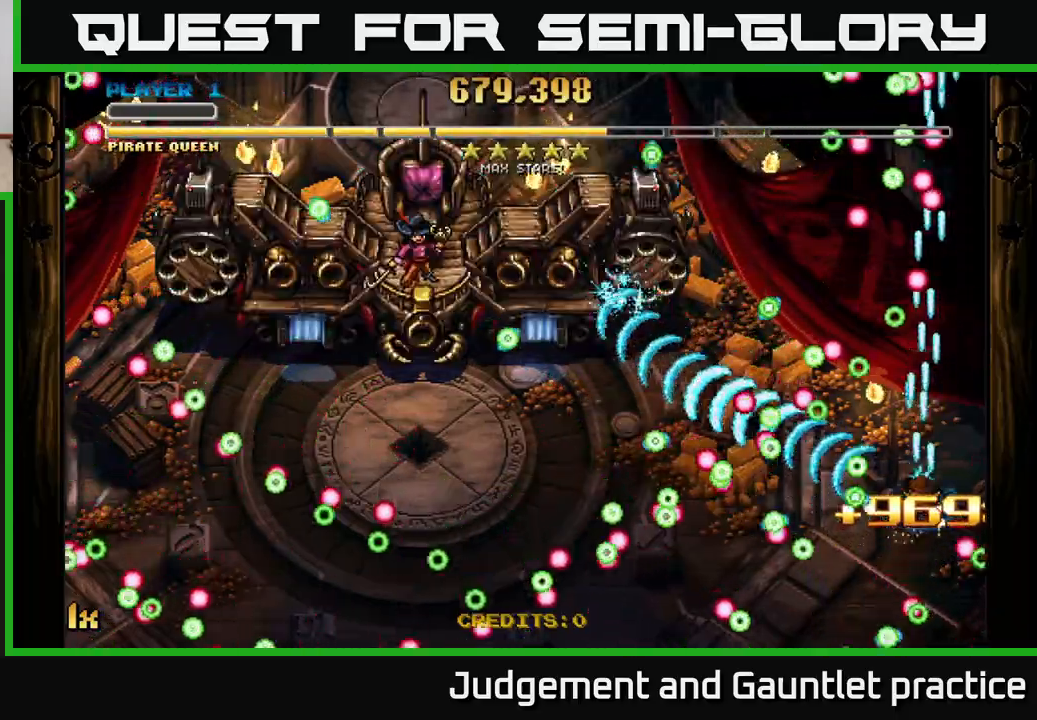
{"buttons": ["A"], "left_stick": "up", "events": [[50, "left_stick", "right"], [267, "left_stick", "center"], [417, "left_stick", "up"]]}
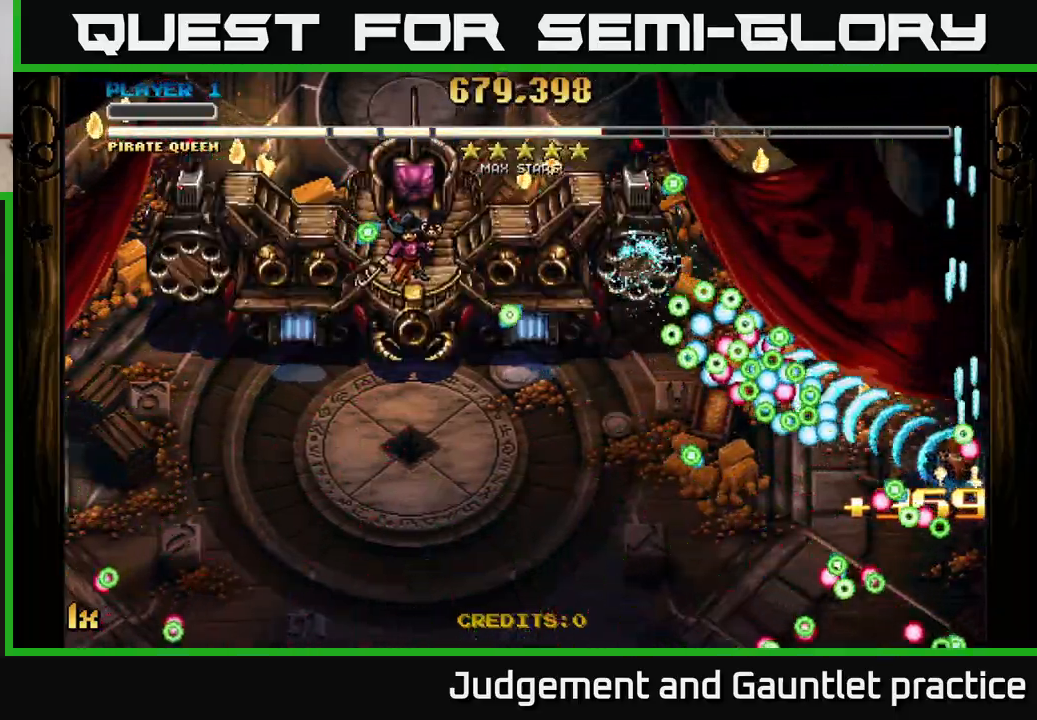
{"buttons": ["A"], "left_stick": "up-left", "events": [[67, "left_stick", "up-right"], [167, "left_stick", "center"], [283, "left_stick", "up-right"], [400, "left_stick", "up-left"], [433, "X", "down"], [483, "X", "up"]]}
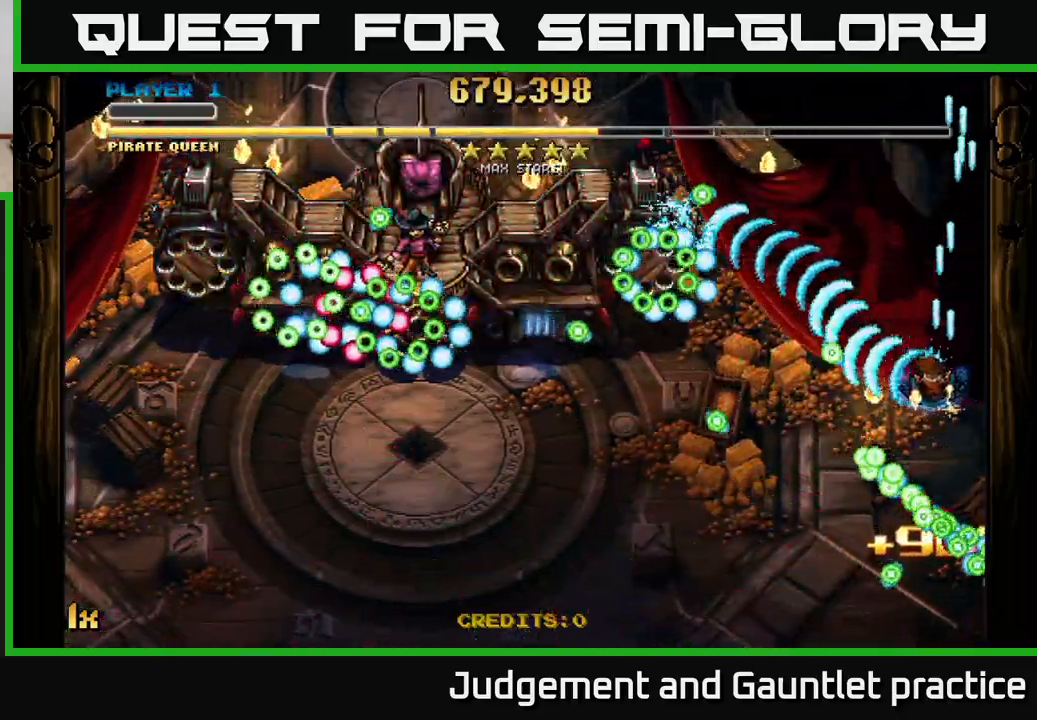
{"buttons": ["A"], "left_stick": "down-left", "events": [[33, "left_stick", "right"], [150, "left_stick", "down"], [200, "left_stick", "center"], [300, "left_stick", "down-left"]]}
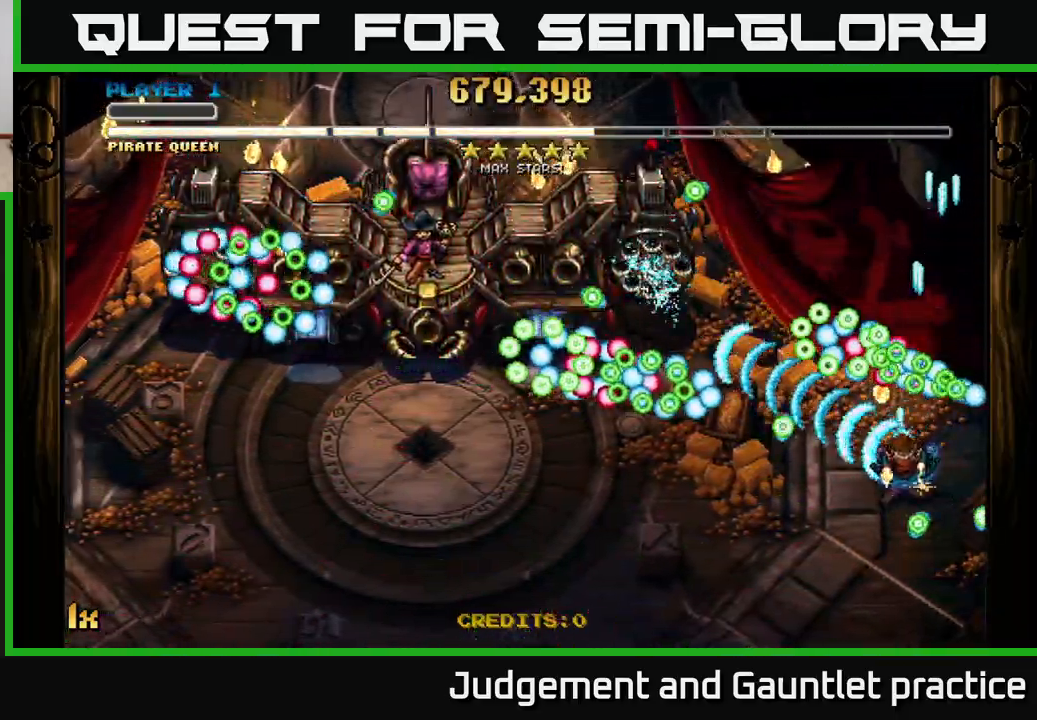
{"buttons": ["A", "X"], "left_stick": "up-left", "events": [[450, "X", "down"], [450, "left_stick", "up-left"]]}
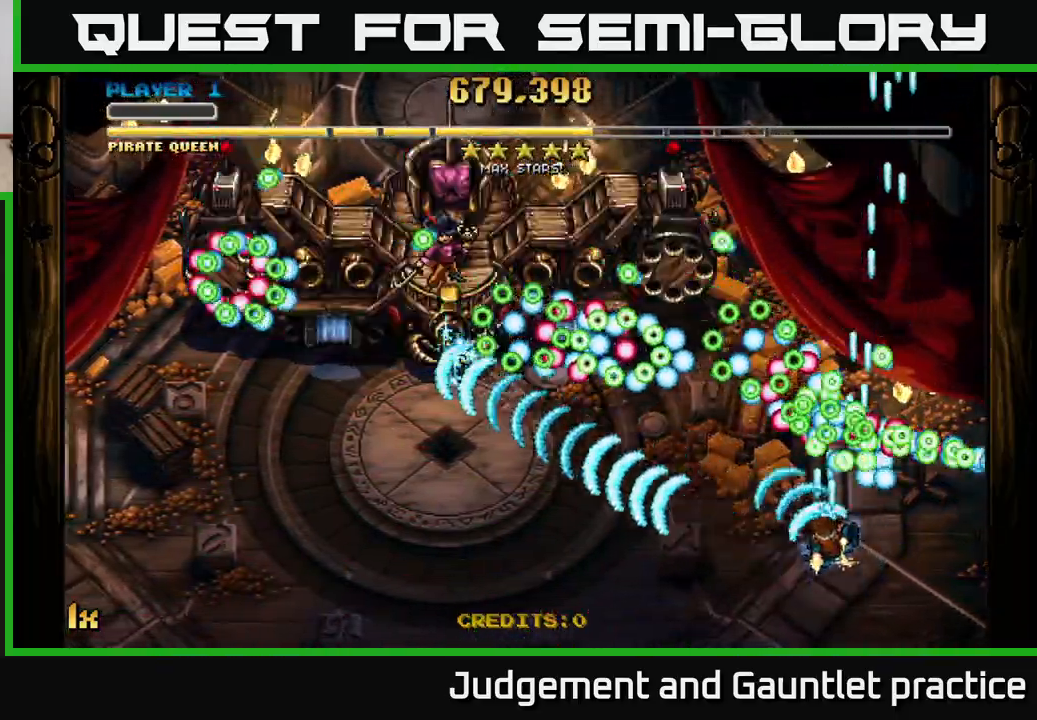
{"buttons": ["A"], "left_stick": "down-left", "events": [[50, "X", "up"], [50, "left_stick", "left"], [150, "left_stick", "down-left"]]}
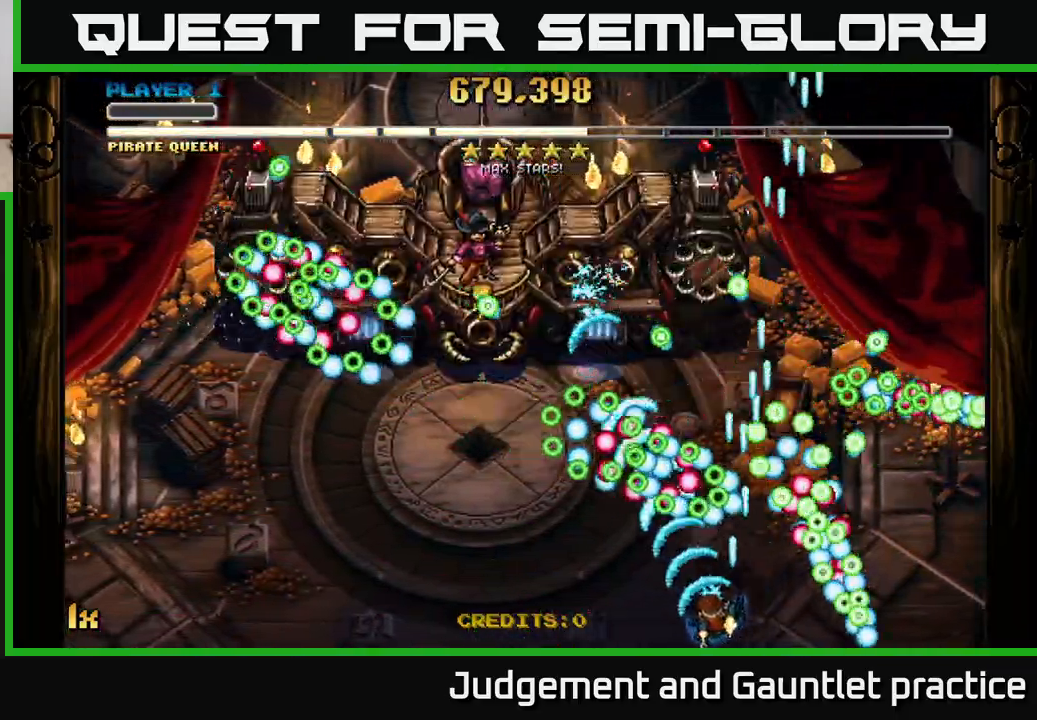
{"buttons": ["A"], "left_stick": "down-left", "events": []}
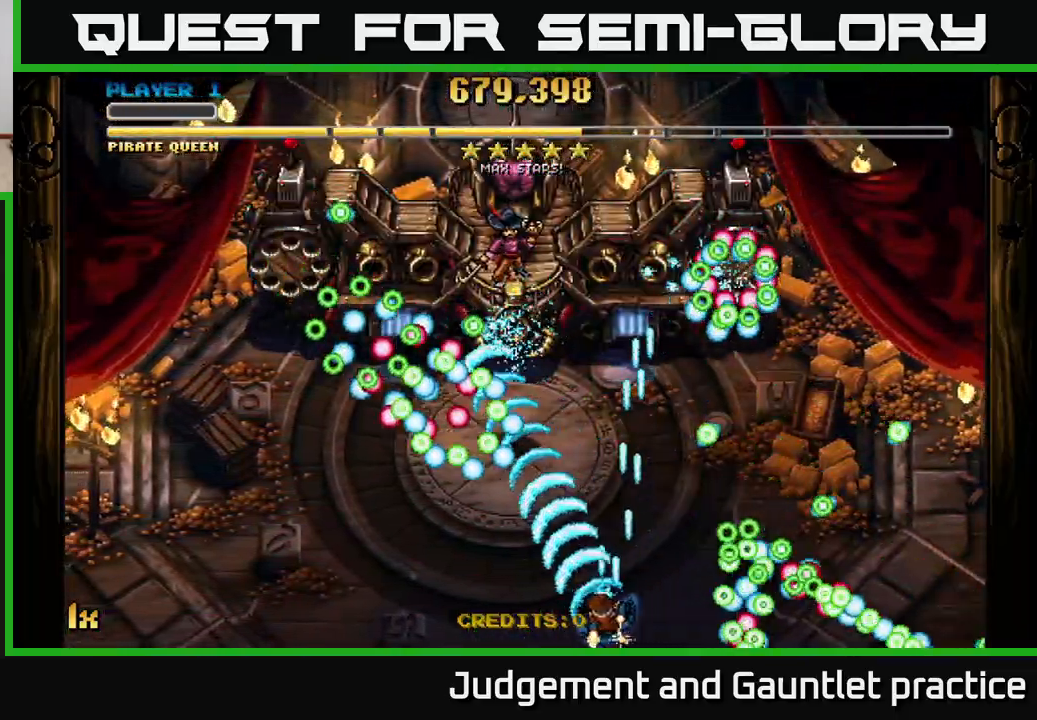
{"buttons": ["A"], "left_stick": "down-left", "events": []}
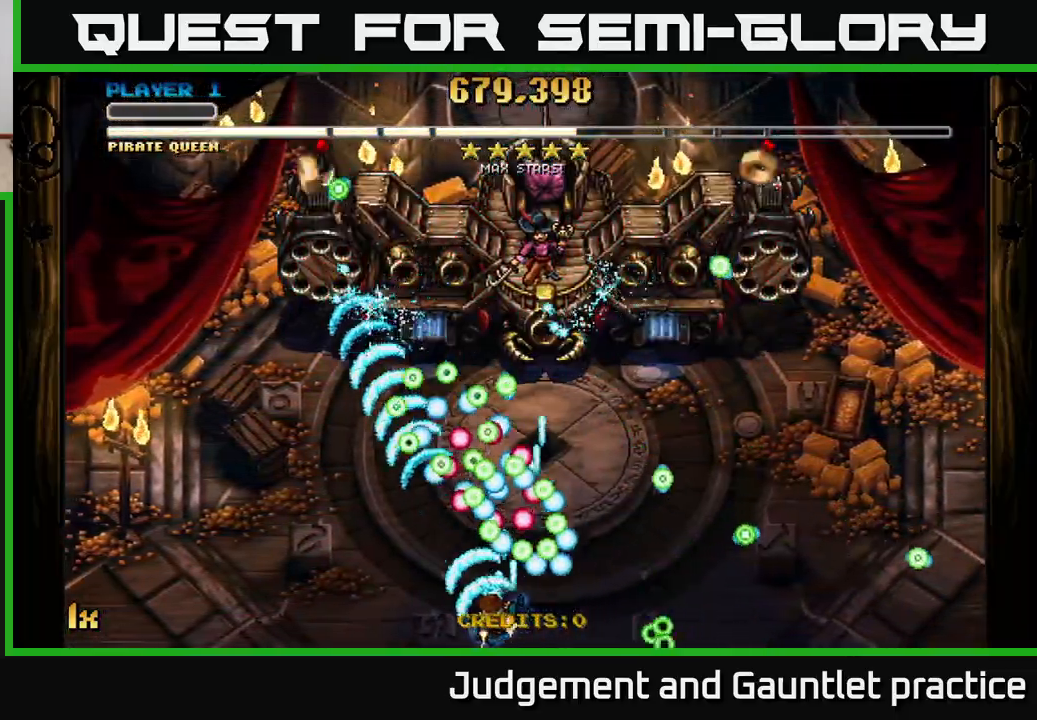
{"buttons": ["A"], "left_stick": "left", "events": [[50, "left_stick", "left"], [233, "X", "down"], [267, "left_stick", "up-right"], [367, "X", "up"], [450, "left_stick", "left"]]}
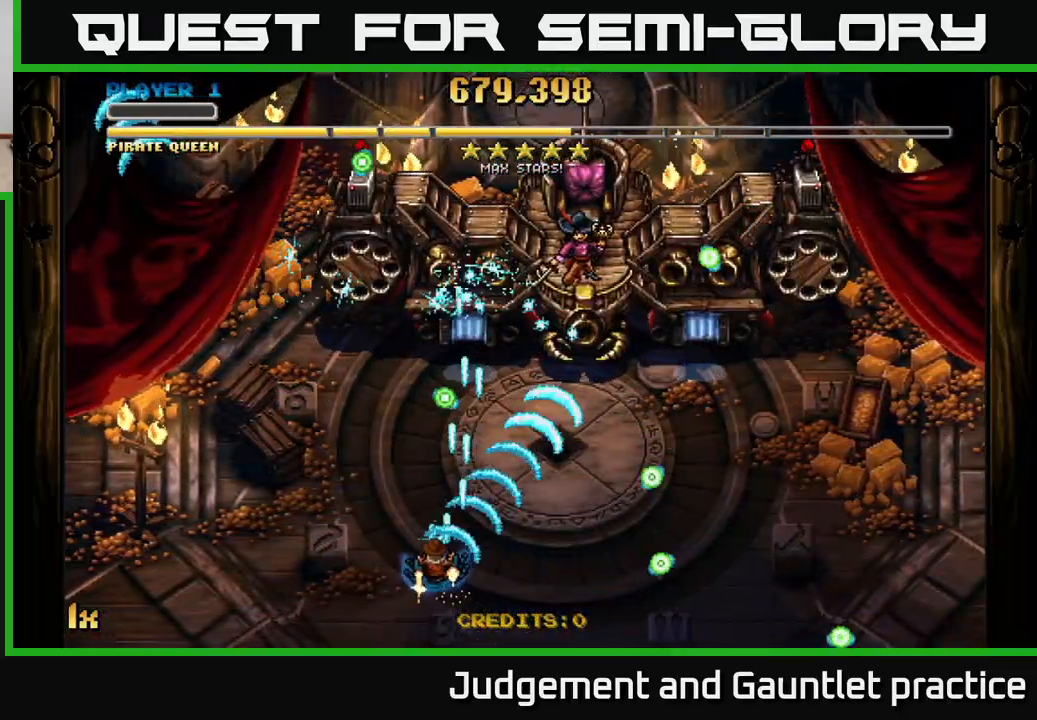
{"buttons": ["A", "X"], "left_stick": "up-right", "events": [[267, "left_stick", "up-left"], [417, "X", "down"], [417, "left_stick", "up-right"]]}